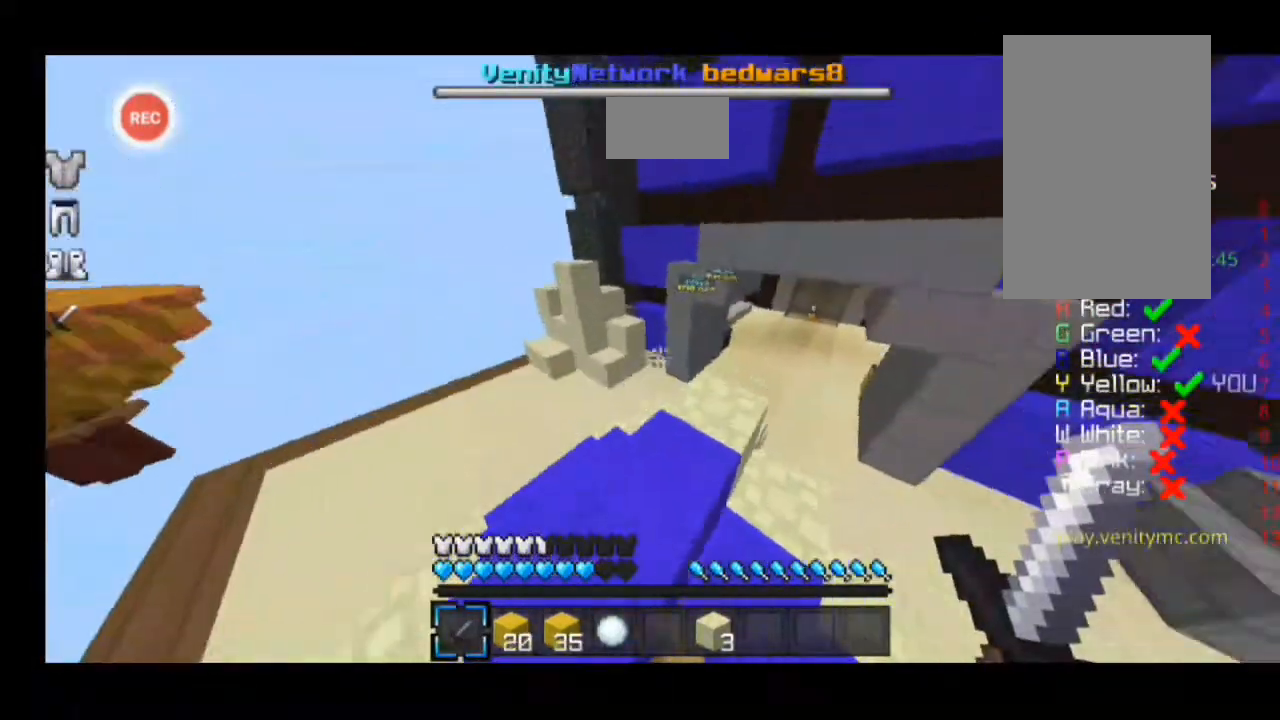
Gameplay with keyboard; each line is a JSON object with the keys held at the frame after it. "events" lists presses ("down") and releases ("up") of "a", "d", "s", "sprint" and "w" between this image and that frame as [ms after this image, input, new state], when the widget could be followed in between. No other keys are recorded. Mouse input is not recorded. Key names are as the overlay labels them; some are game actions (e.g. jump) rather than physical keys.
{"keys": ["d", "sprint", "w"], "events": []}
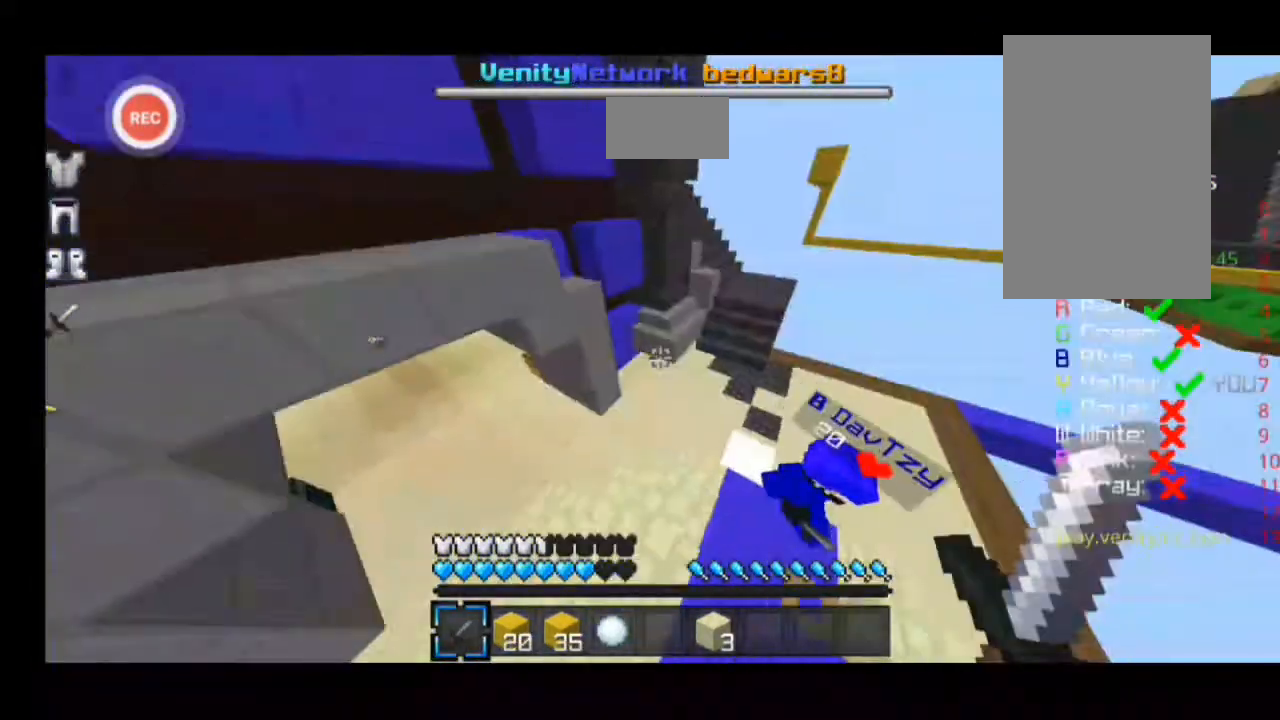
{"keys": ["a", "sprint", "w"], "events": [[100, "d", "up"], [167, "a", "down"]]}
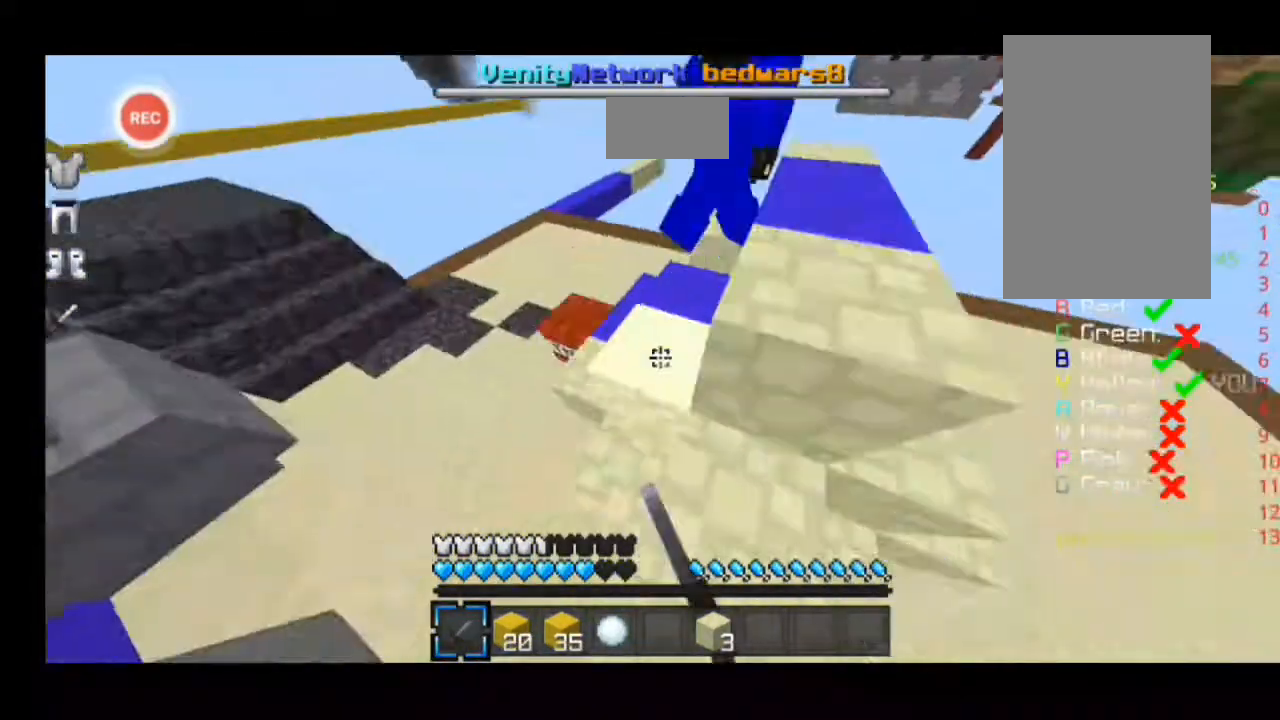
{"keys": ["sprint", "w"], "events": [[233, "a", "up"], [300, "d", "down"], [367, "d", "up"]]}
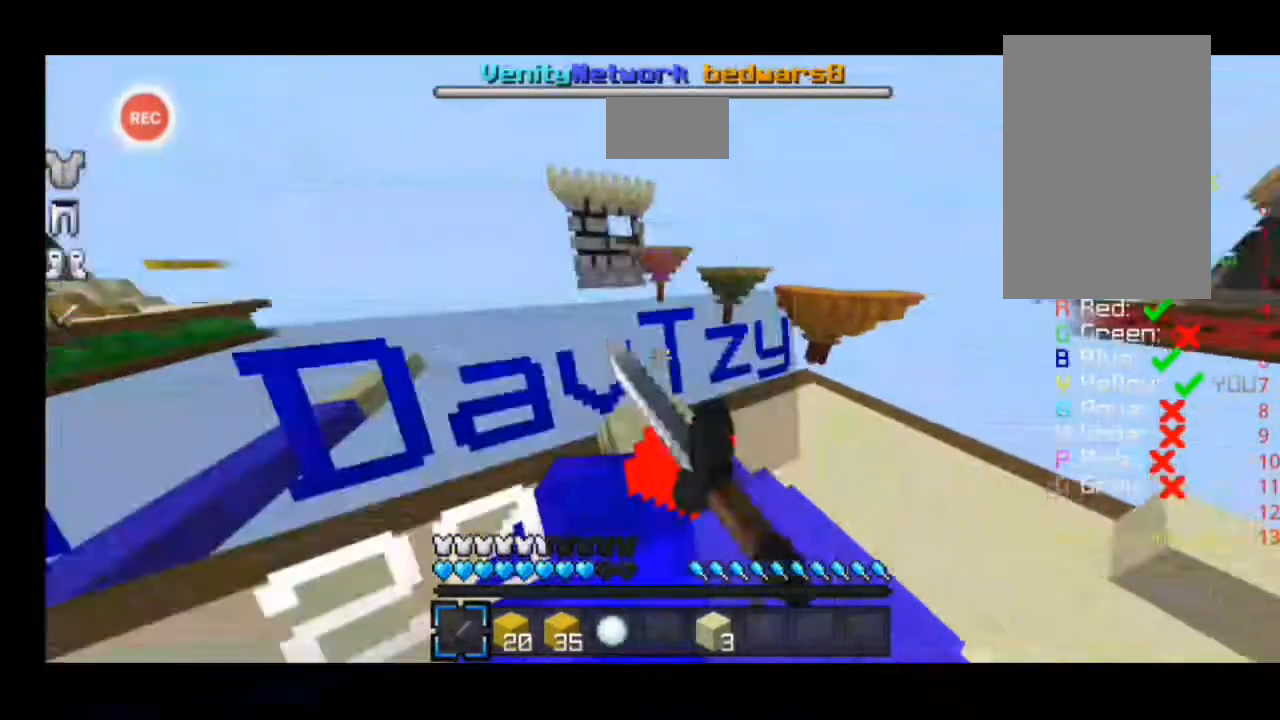
{"keys": ["a", "sprint", "w"], "events": [[33, "d", "down"], [433, "d", "up"], [467, "a", "down"]]}
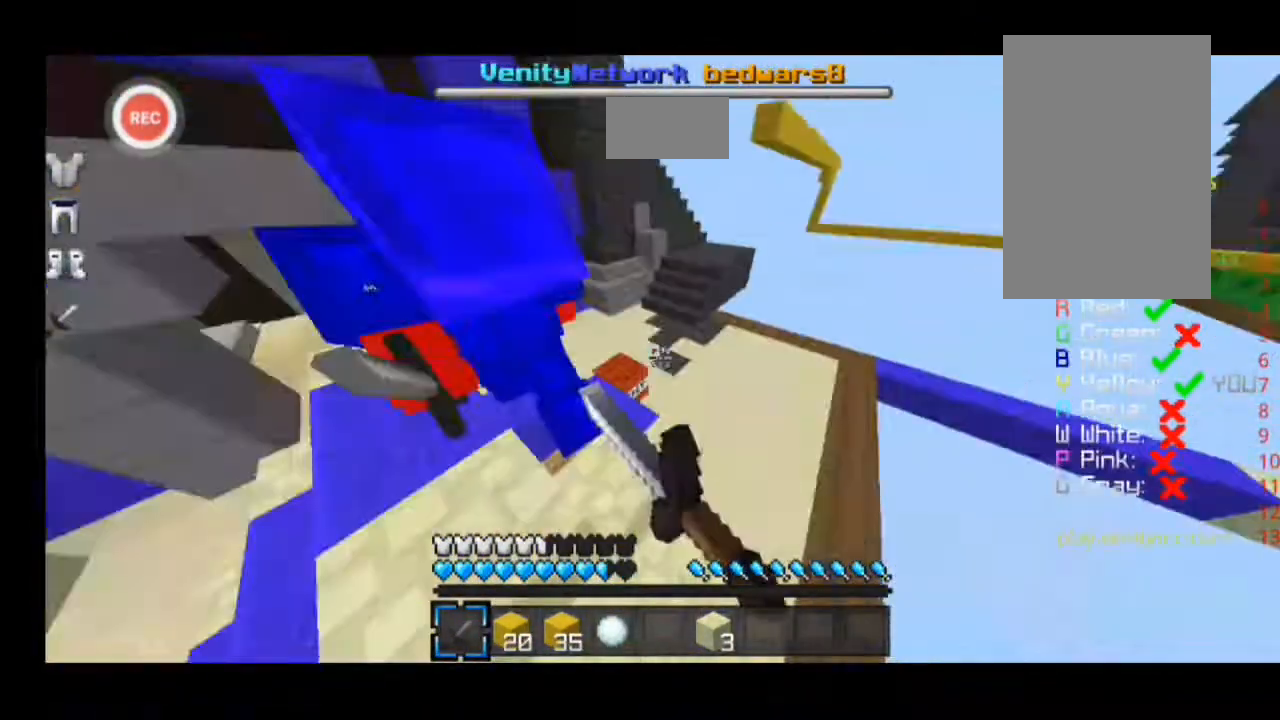
{"keys": ["a", "sprint", "w"], "events": []}
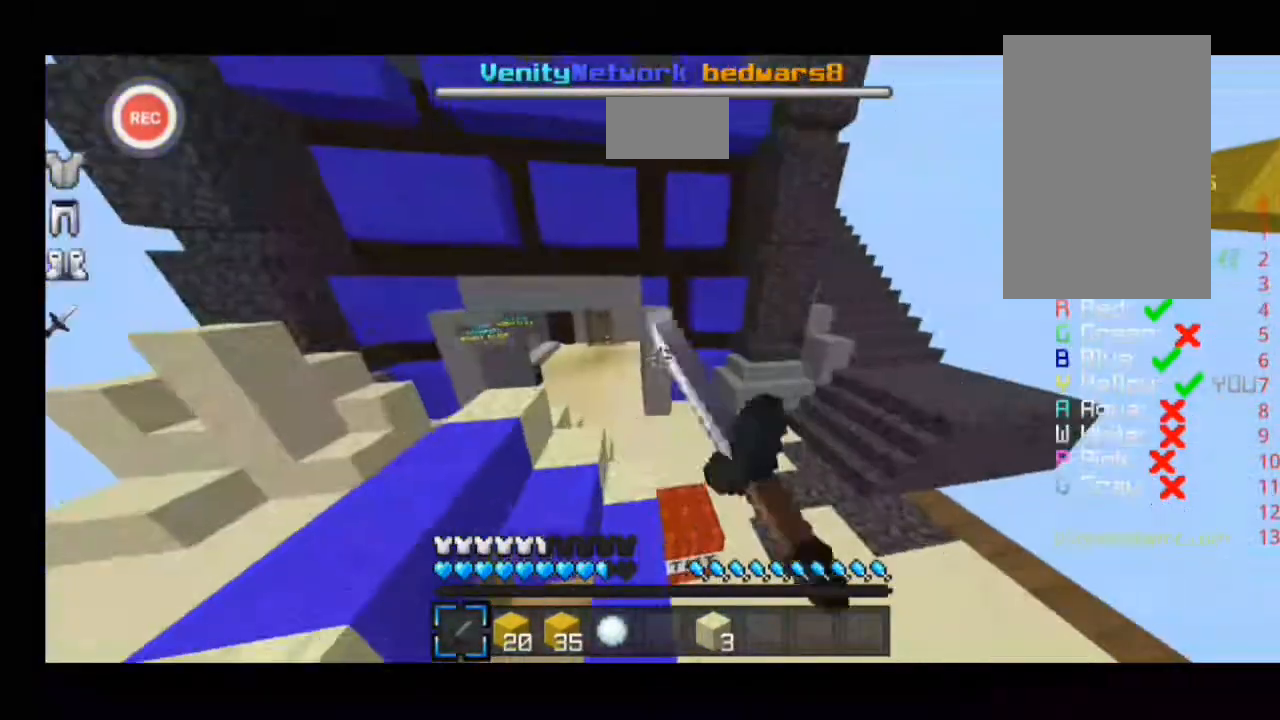
{"keys": ["sprint", "w"], "events": [[500, "a", "up"]]}